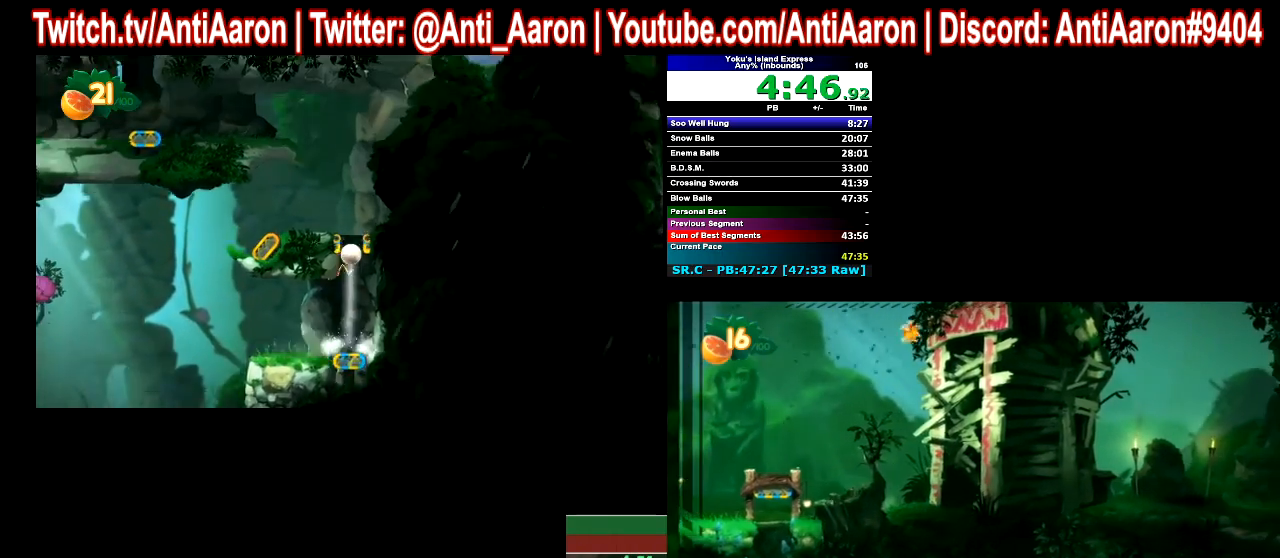
Gameplay with a controller (Xbox layout); each line is a JSON object with the inputs held at the frame after it. "events" lists button and stick changes between this image and that frame as [ms after this image, input, new state], when the widget could be followed in between. Not read: L1 L3 R1 R3 right_stick.
{"buttons": [], "left_stick": "right", "events": []}
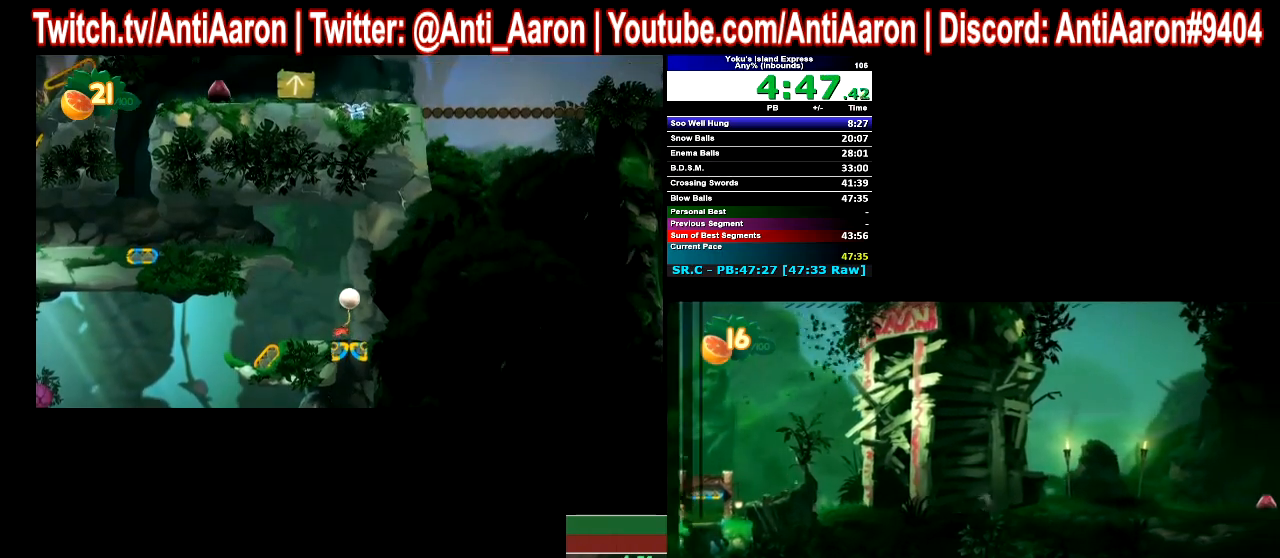
{"buttons": [], "left_stick": "right", "events": []}
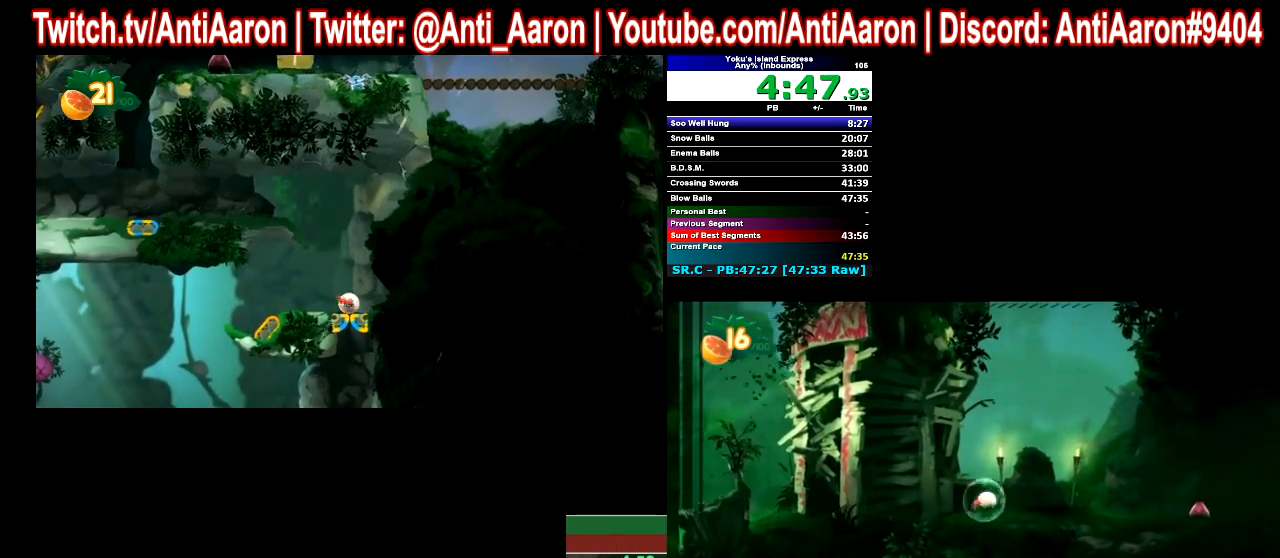
{"buttons": [], "left_stick": "right", "events": []}
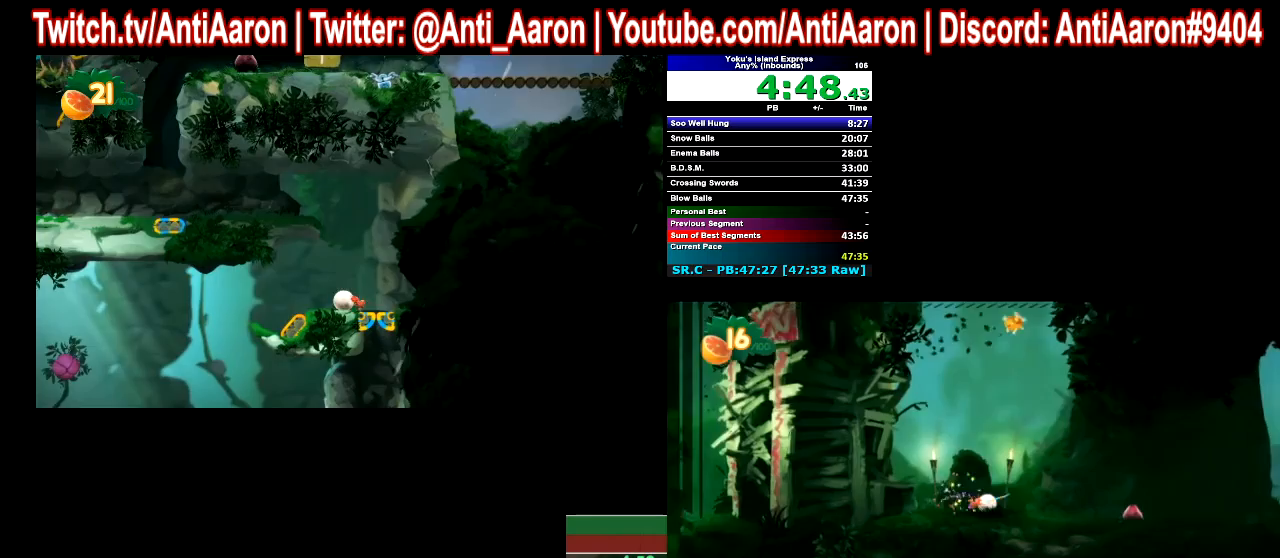
{"buttons": [], "left_stick": "right", "events": []}
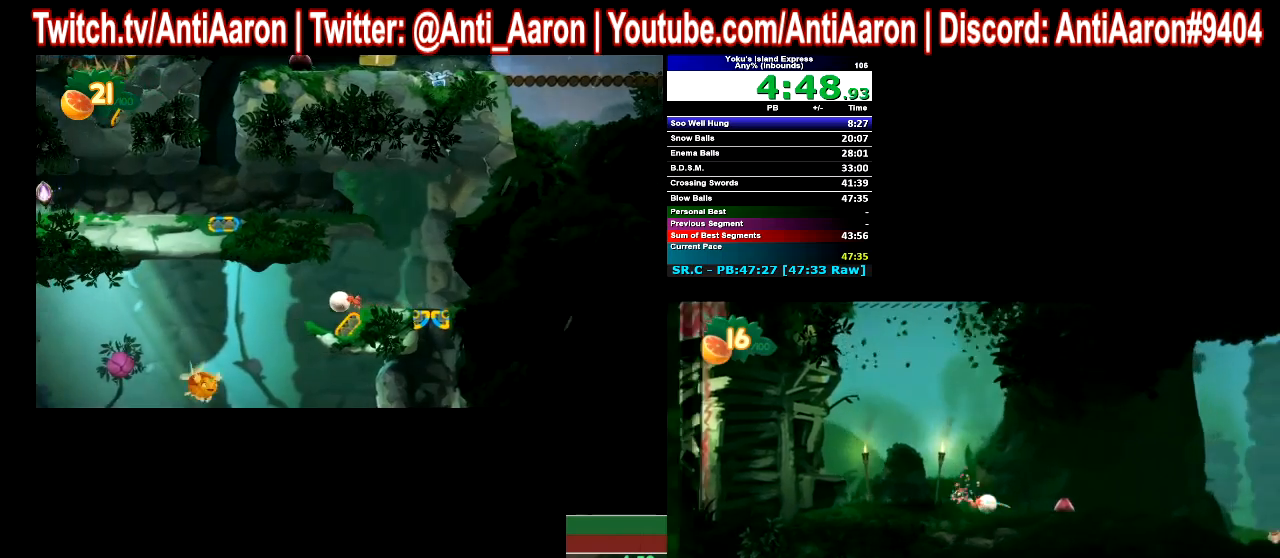
{"buttons": [], "left_stick": "right", "events": []}
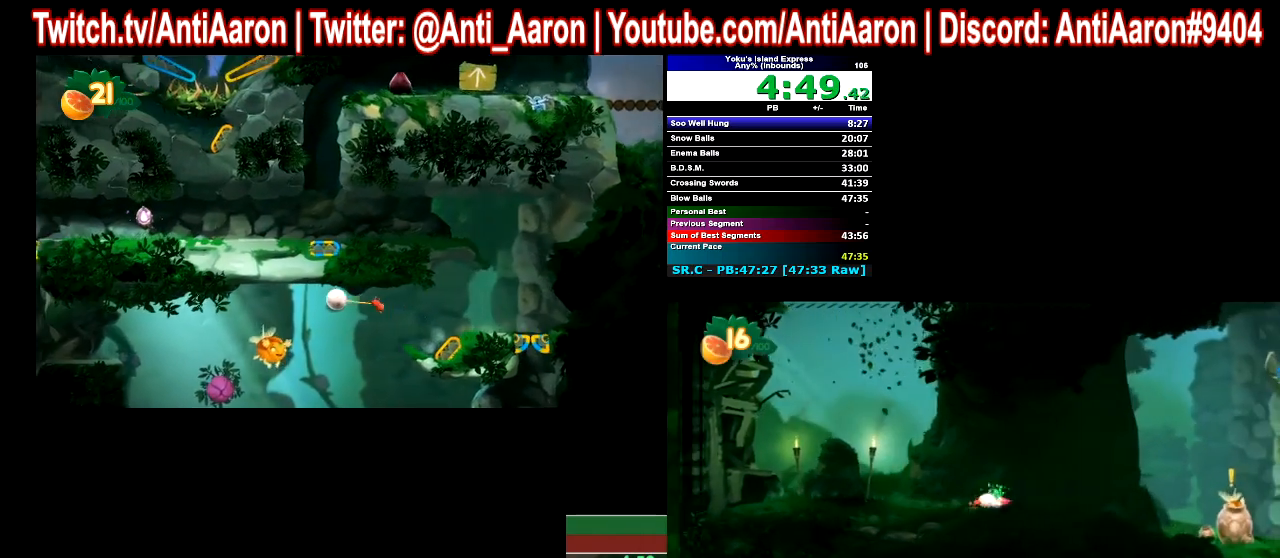
{"buttons": [], "left_stick": "right", "events": []}
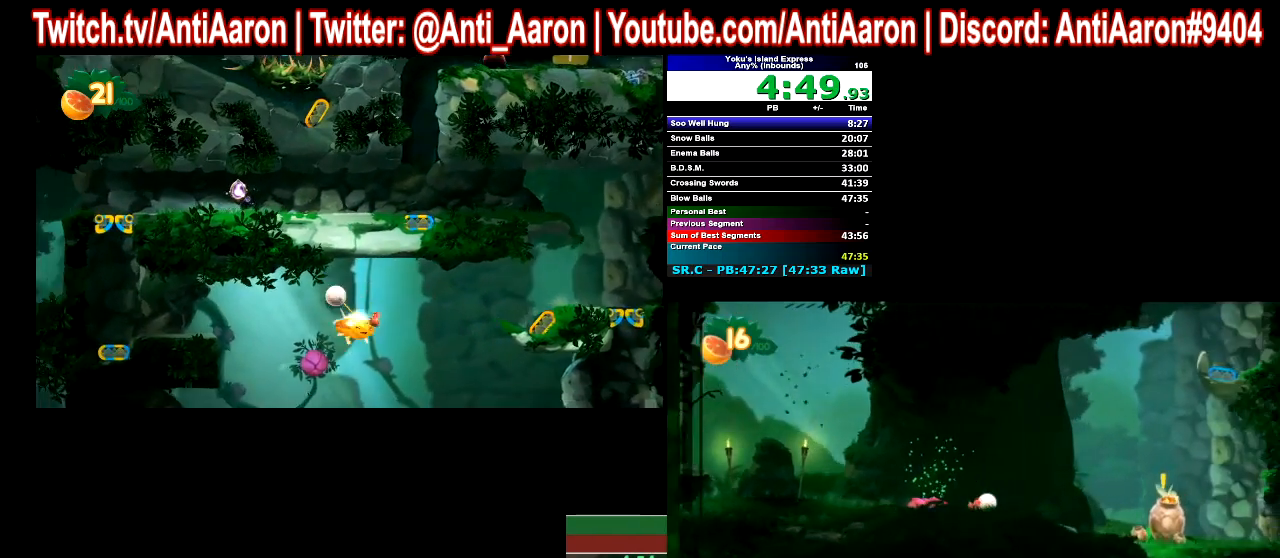
{"buttons": [], "left_stick": "right", "events": []}
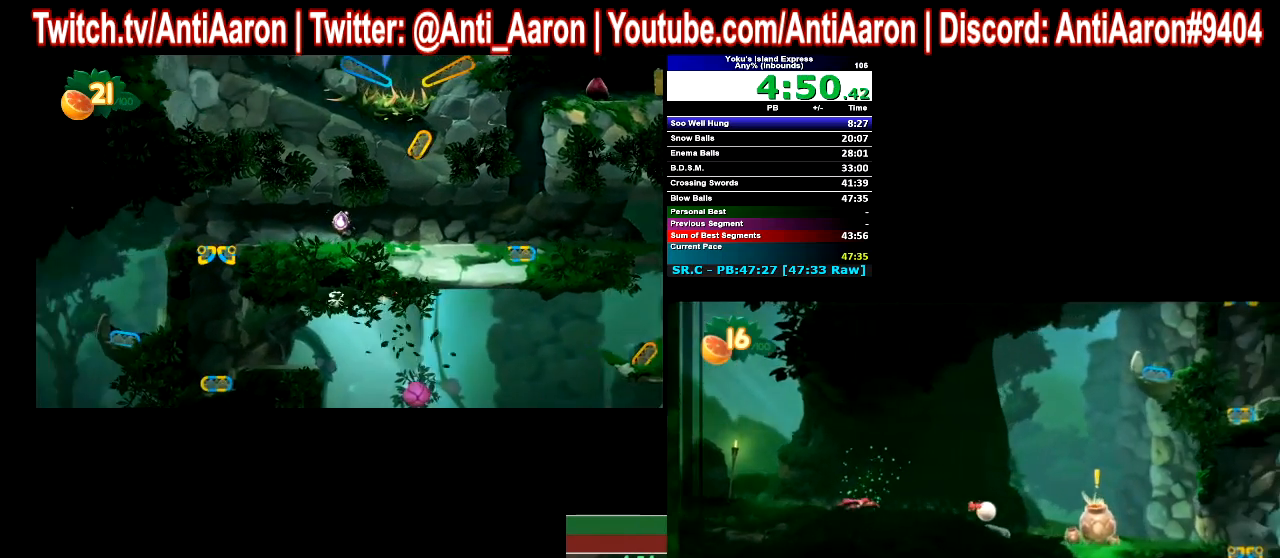
{"buttons": [], "left_stick": "right", "events": []}
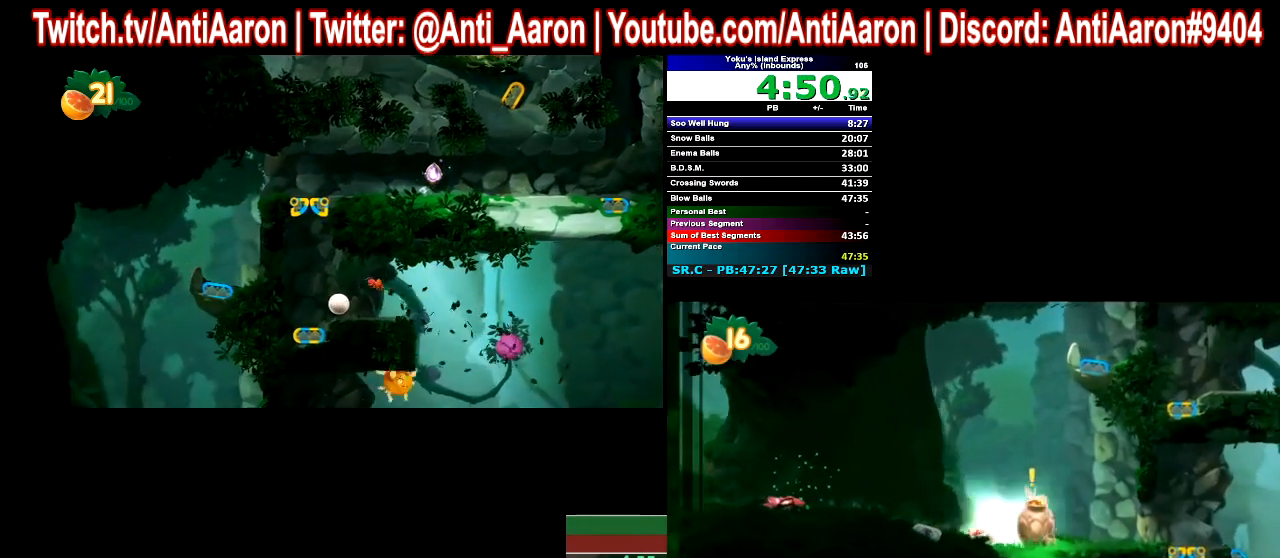
{"buttons": [], "left_stick": "center", "events": [[333, "left_stick", "center"]]}
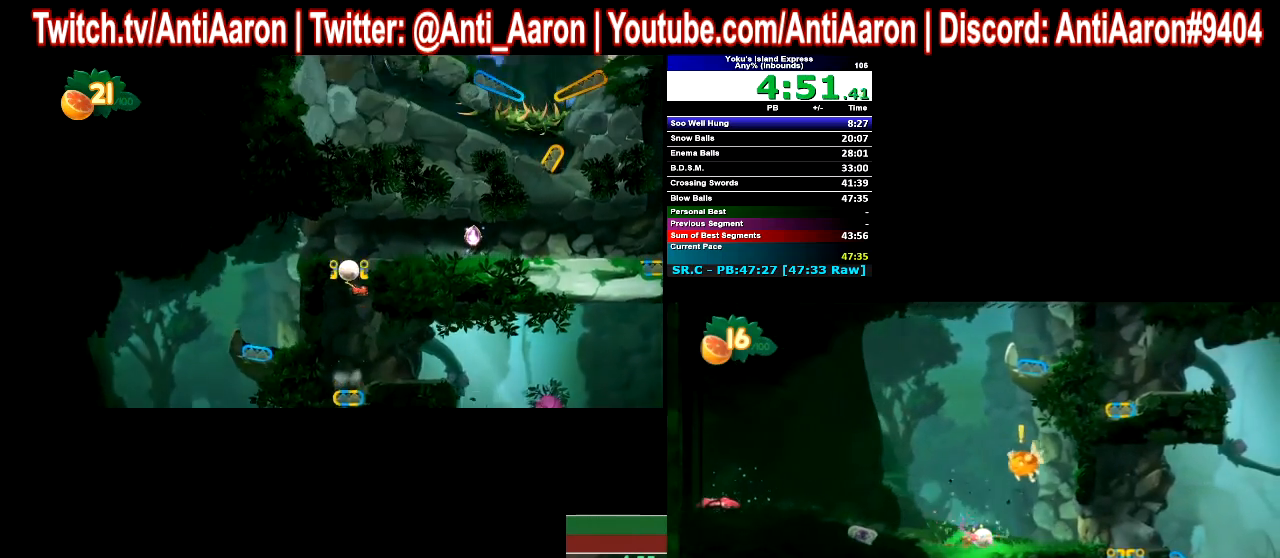
{"buttons": [], "left_stick": "center", "events": [[33, "left_stick", "right"], [133, "left_stick", "center"]]}
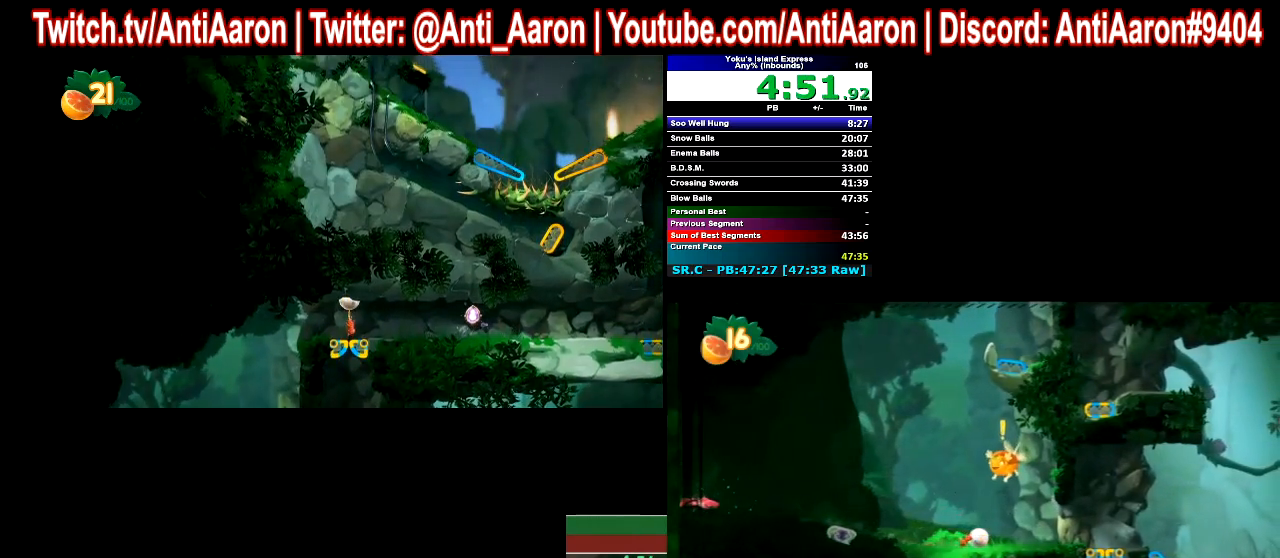
{"buttons": [], "left_stick": "center", "events": []}
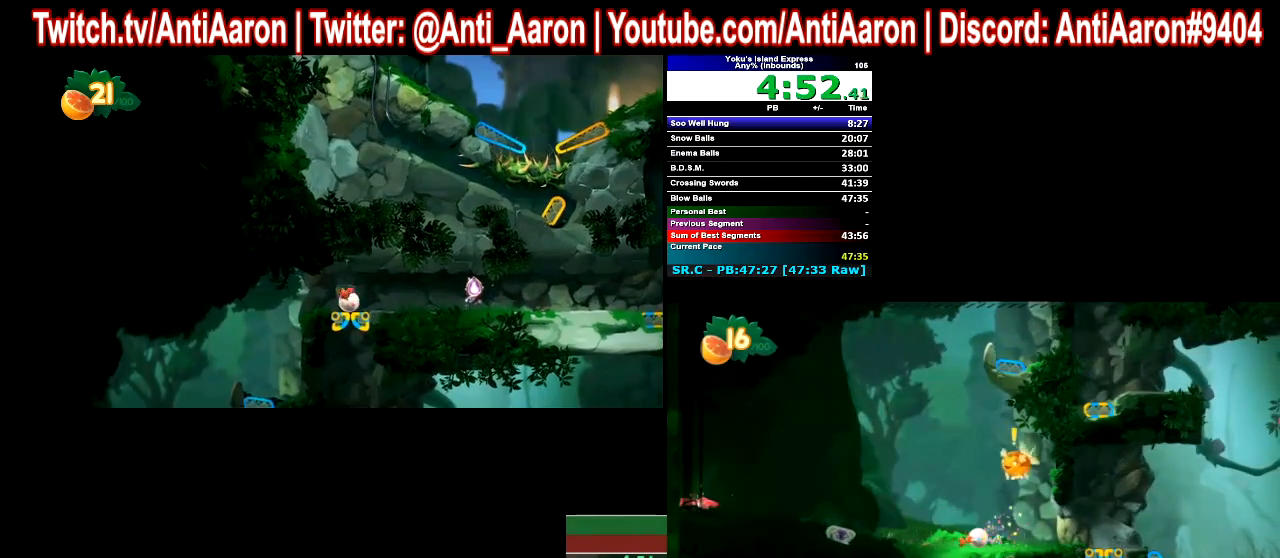
{"buttons": [], "left_stick": "center", "events": []}
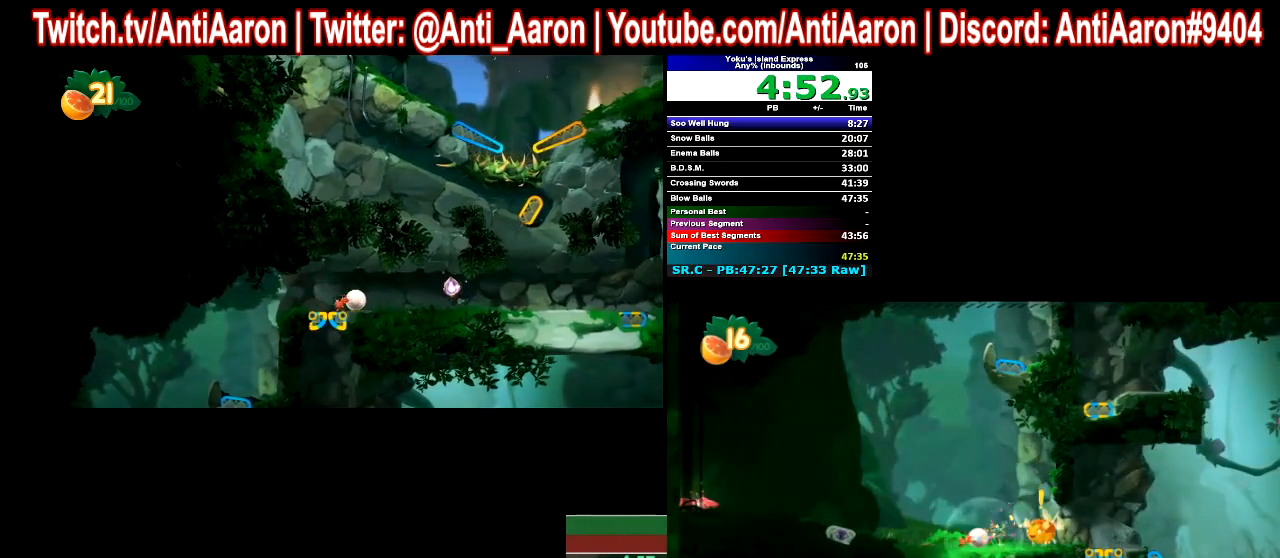
{"buttons": [], "left_stick": "right", "events": [[400, "left_stick", "right"]]}